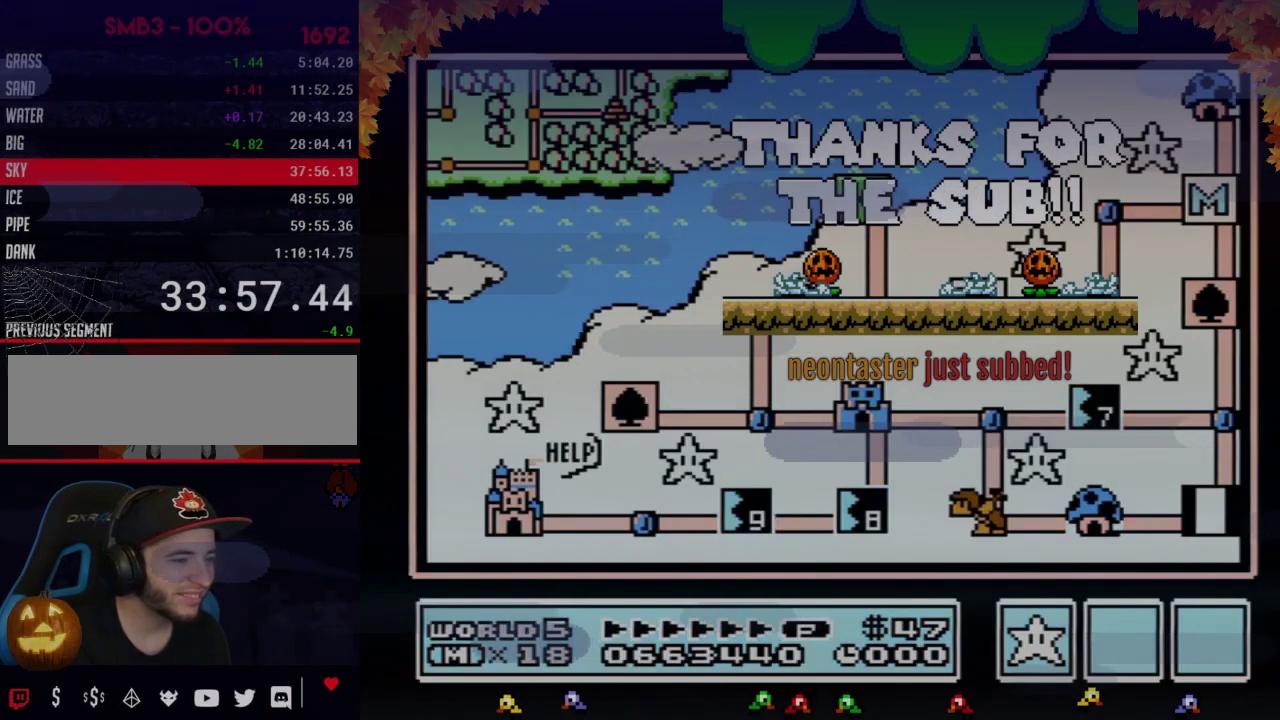
Gameplay with a controller (Nintendo layout); each line is a JSON object with the inputs held at the frame after it. "events" lists button and stick changes between this image and that frame as [ms after this image, input, new state], when the widget could be followed in between. Not read: L3 R3.
{"buttons": ["DPAD_LEFT"], "events": [[417, "DPAD_LEFT", "down"]]}
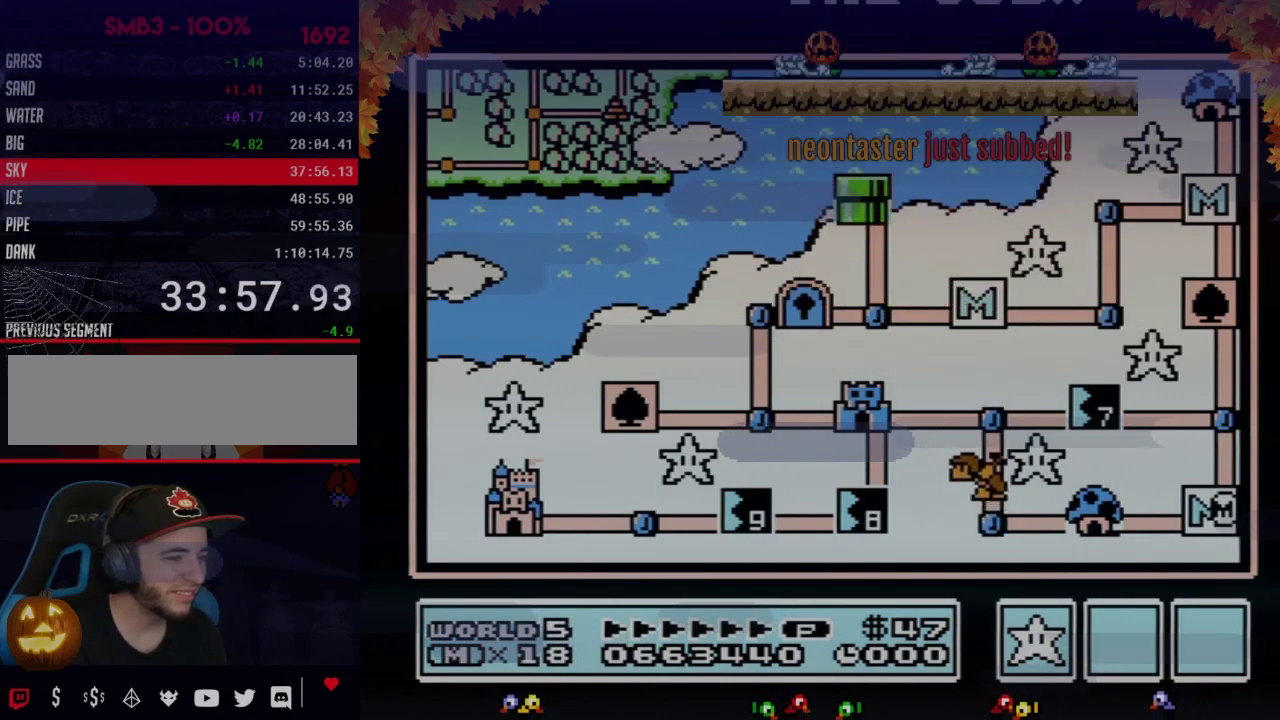
{"buttons": ["DPAD_LEFT"], "events": []}
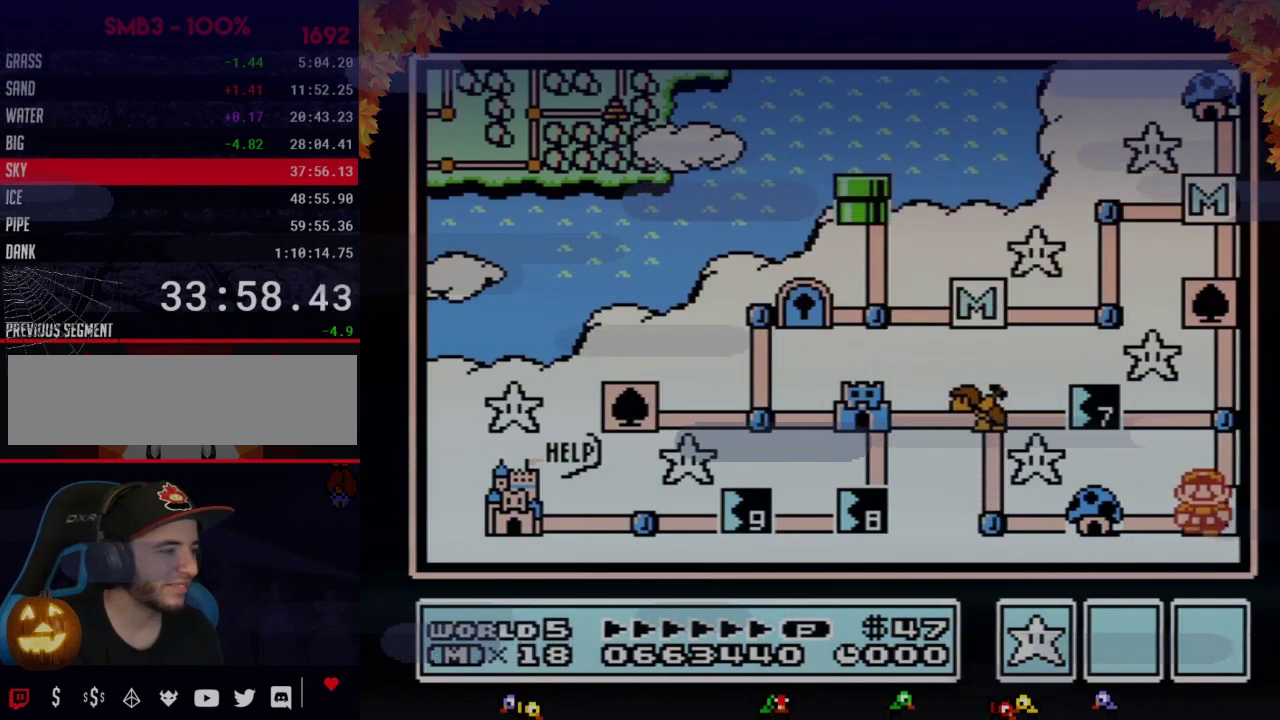
{"buttons": ["DPAD_LEFT"], "events": [[317, "DPAD_LEFT", "up"], [383, "DPAD_LEFT", "down"]]}
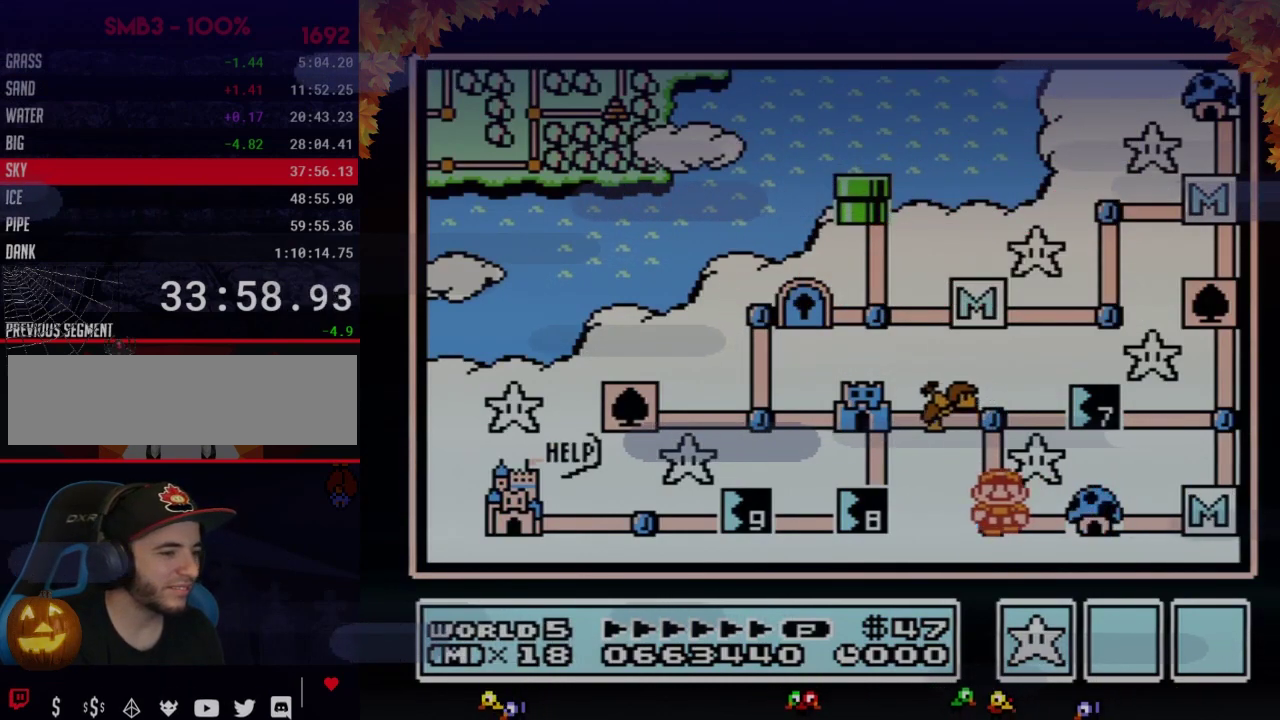
{"buttons": ["DPAD_UP"], "events": [[100, "DPAD_LEFT", "up"], [200, "DPAD_UP", "down"]]}
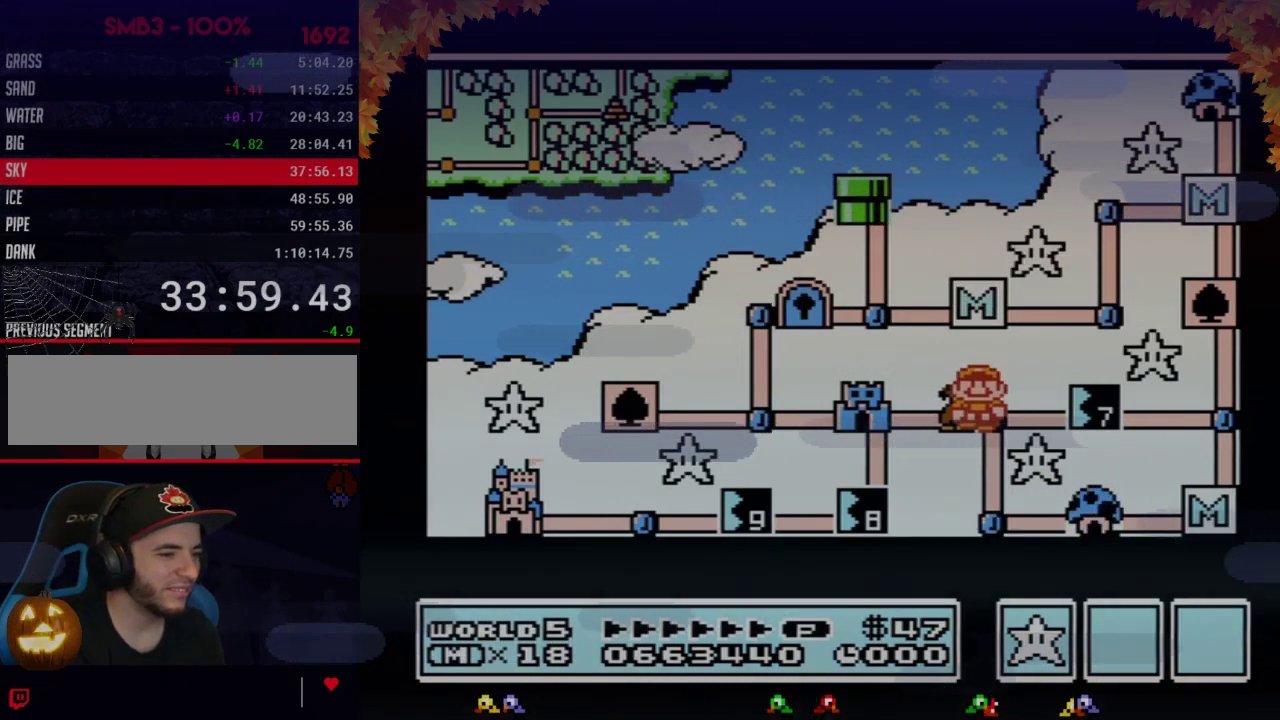
{"buttons": ["DPAD_UP"], "events": []}
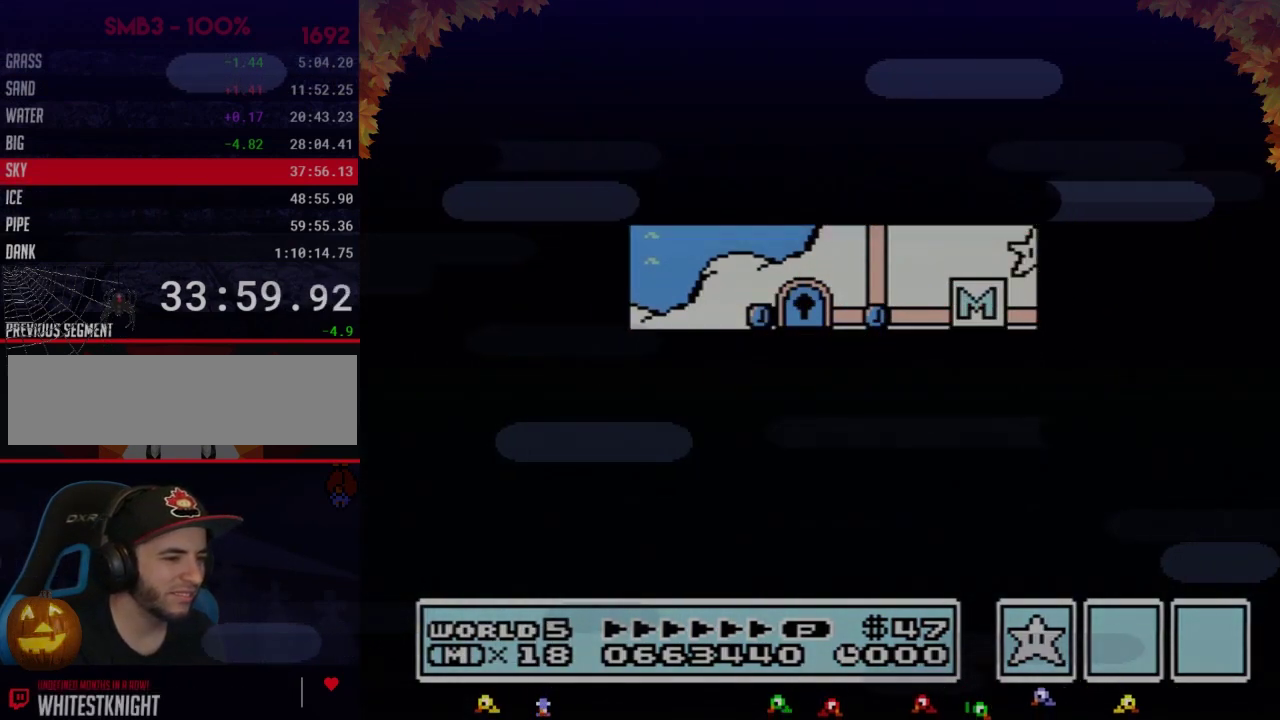
{"buttons": ["B", "DPAD_RIGHT"], "events": [[483, "B", "down"], [483, "DPAD_RIGHT", "down"], [483, "DPAD_UP", "up"]]}
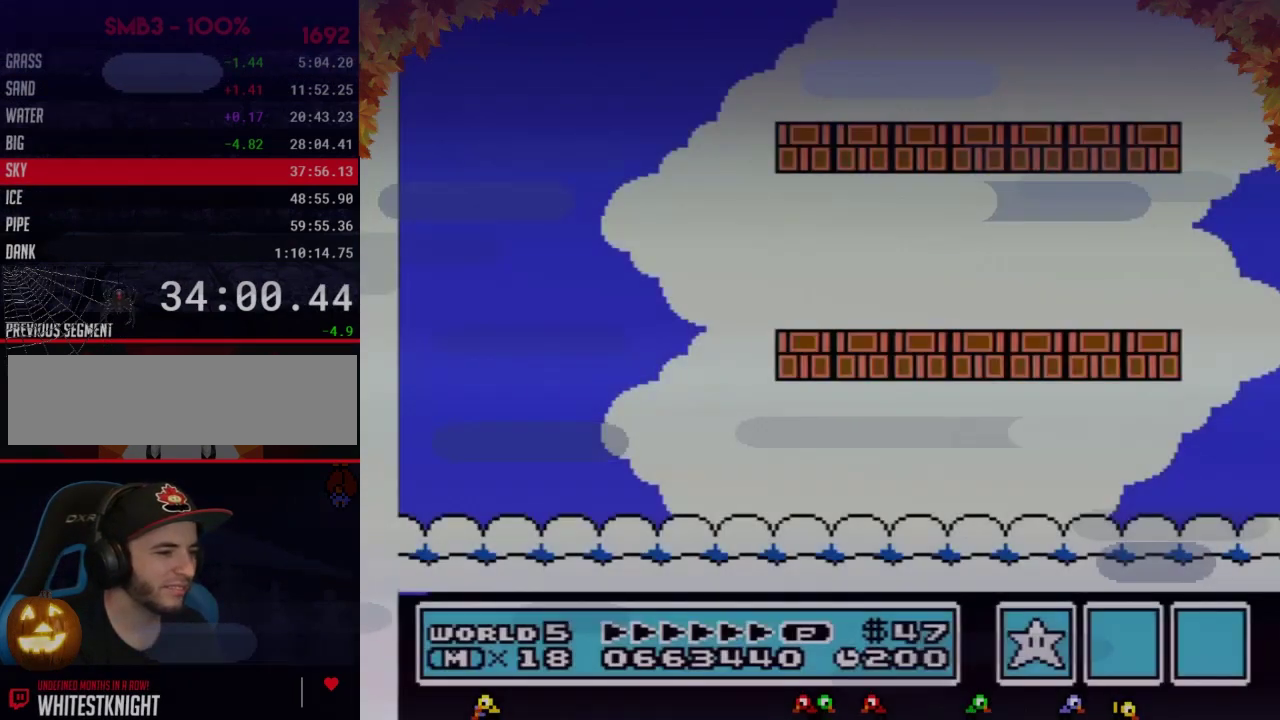
{"buttons": ["B", "DPAD_RIGHT"], "events": [[200, "B", "up"], [283, "B", "down"]]}
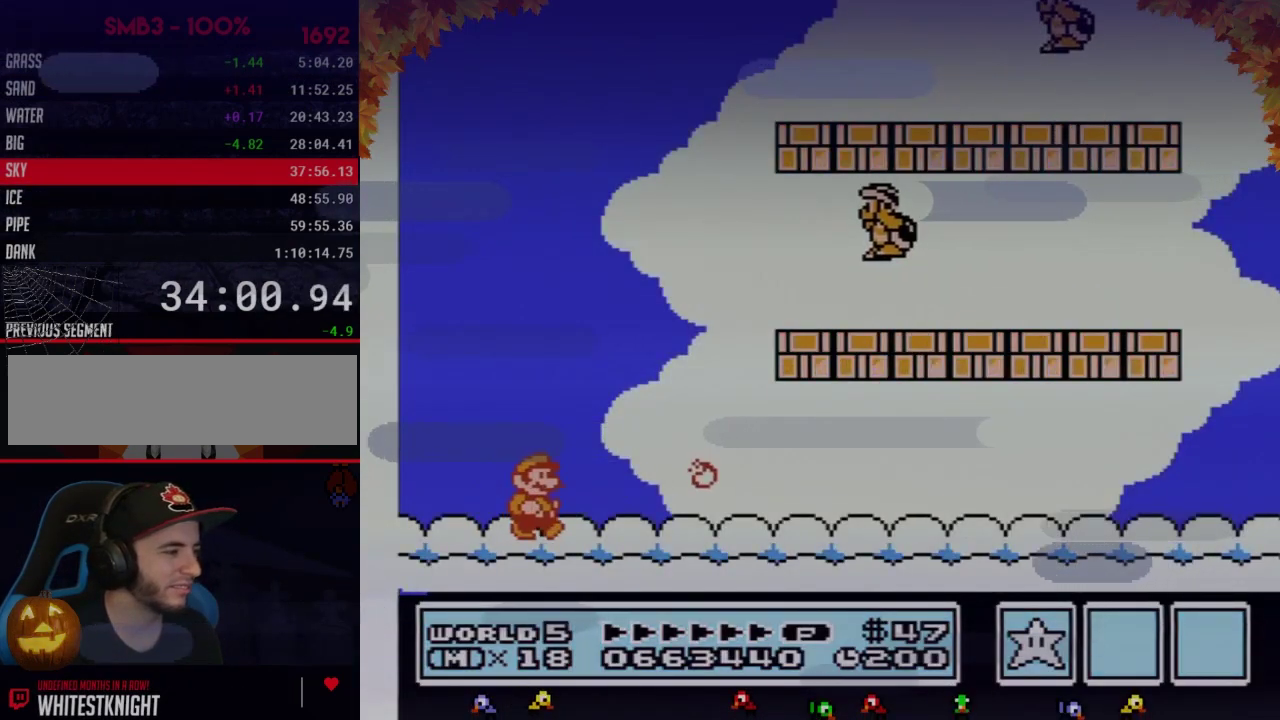
{"buttons": ["A", "B"], "events": [[200, "A", "down"], [233, "DPAD_RIGHT", "up"]]}
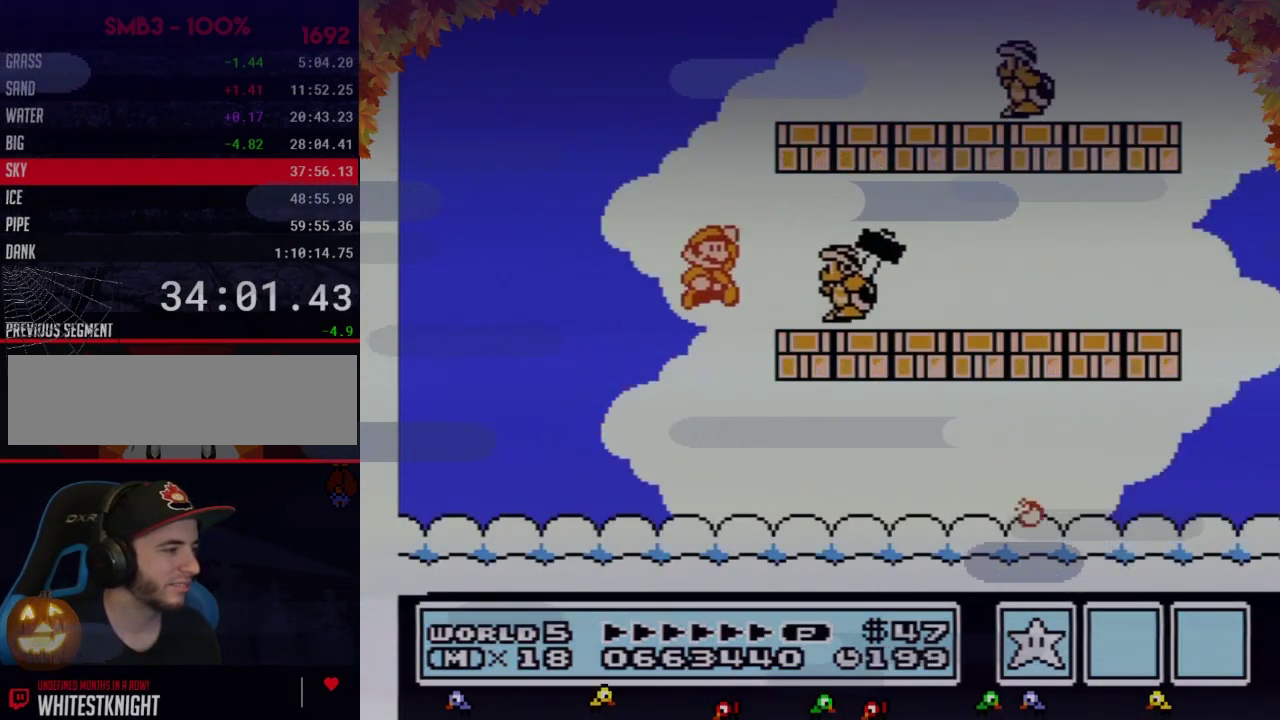
{"buttons": ["B", "DPAD_RIGHT"], "events": [[33, "B", "up"], [133, "B", "down"], [133, "DPAD_RIGHT", "down"], [167, "A", "up"]]}
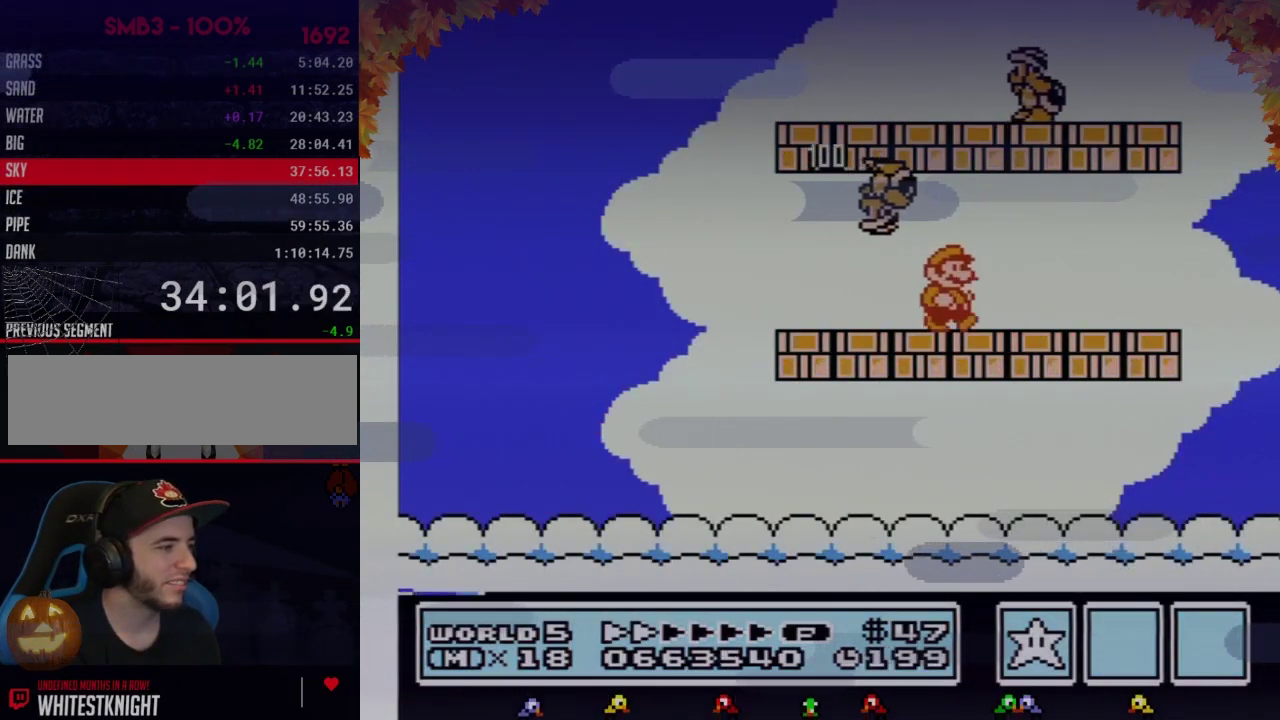
{"buttons": ["B", "DPAD_LEFT"], "events": [[167, "A", "down"], [167, "DPAD_RIGHT", "up"], [233, "A", "up"], [317, "DPAD_LEFT", "down"]]}
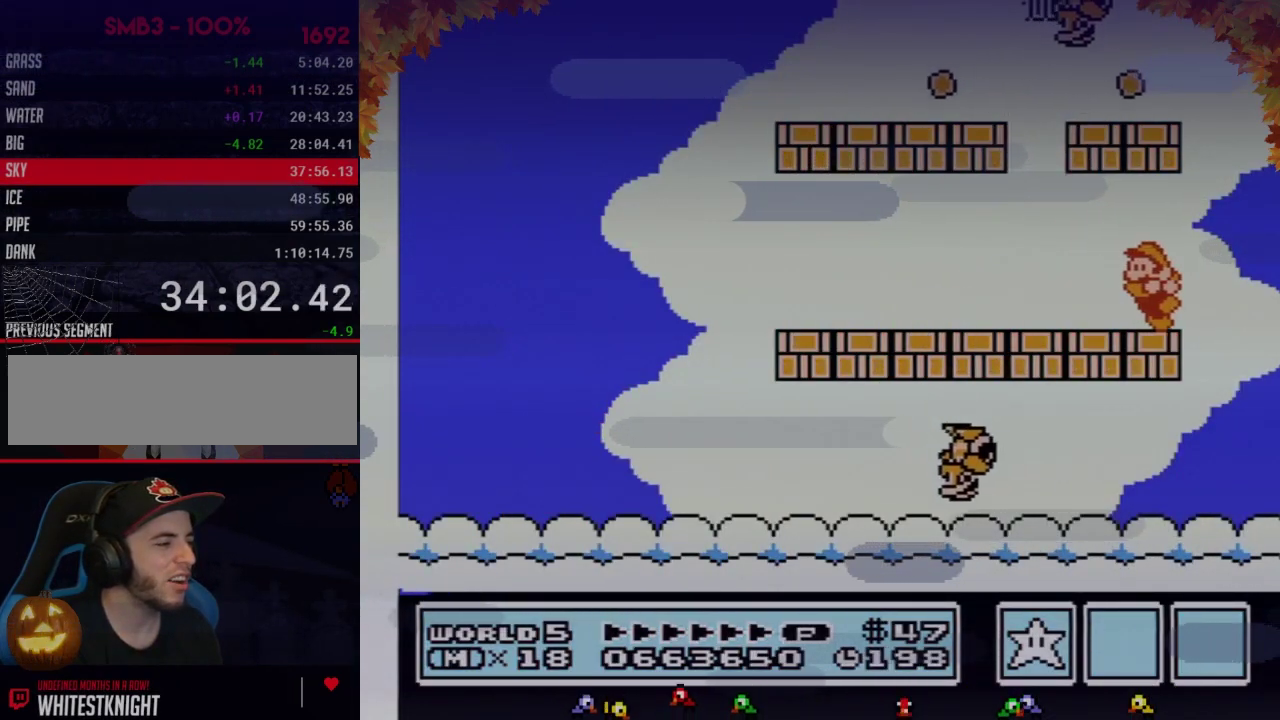
{"buttons": ["B"], "events": [[133, "DPAD_LEFT", "up"]]}
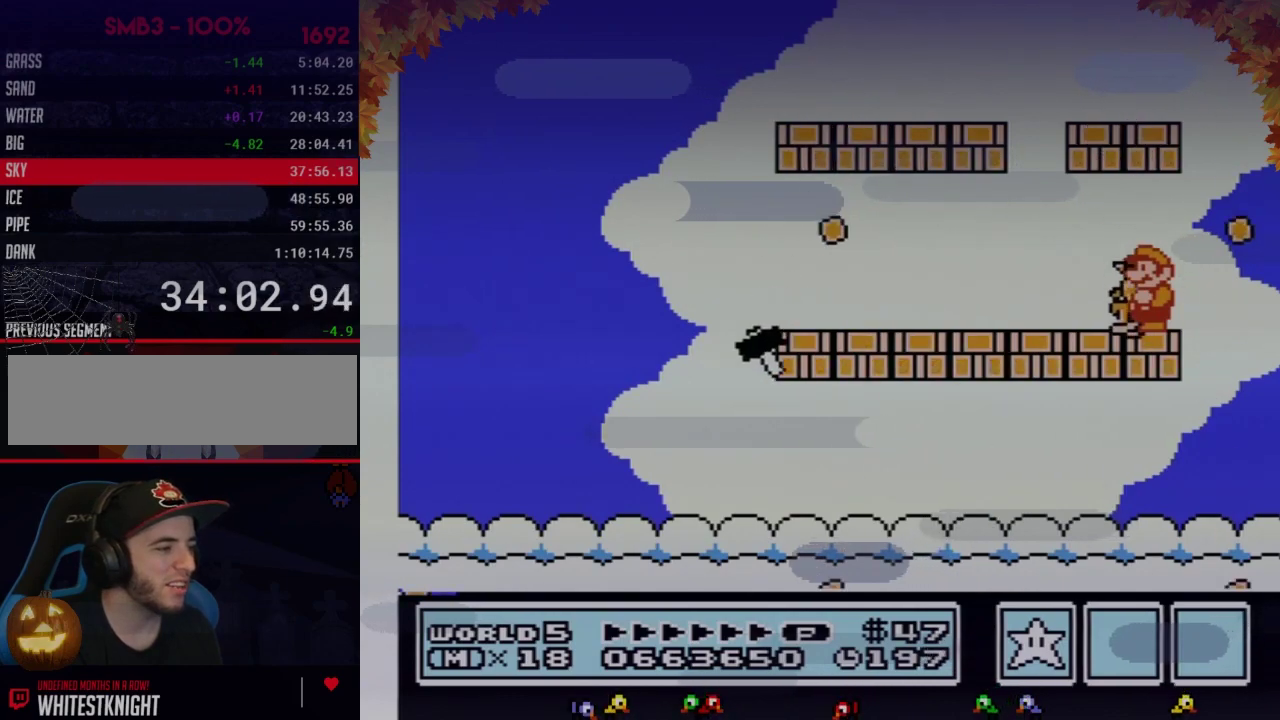
{"buttons": ["B", "DPAD_LEFT"], "events": [[133, "DPAD_LEFT", "down"]]}
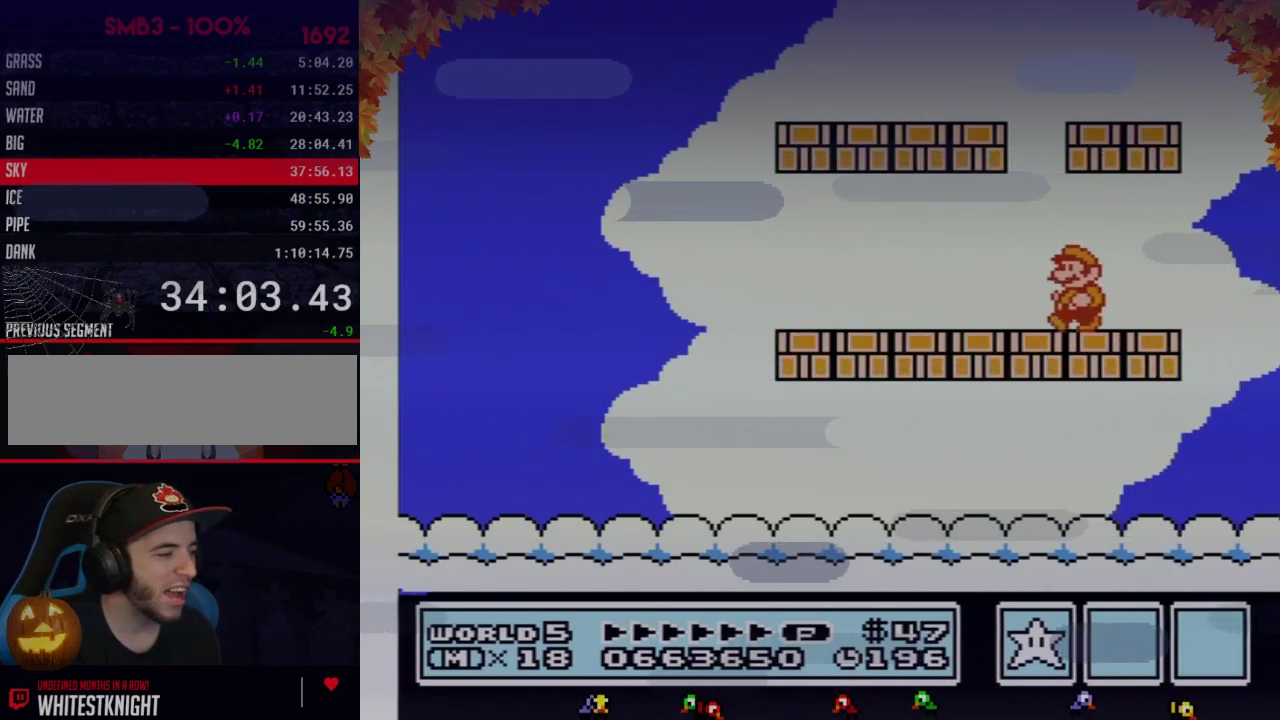
{"buttons": ["B", "DPAD_LEFT"], "events": []}
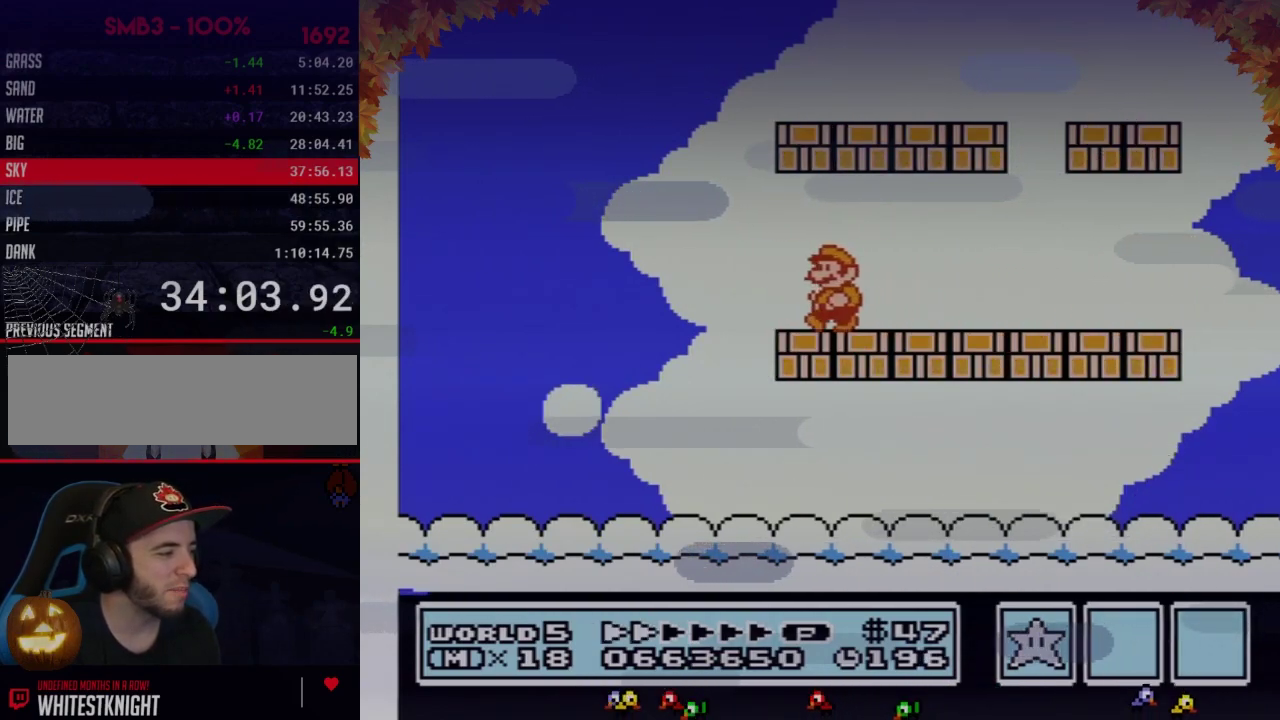
{"buttons": ["B", "DPAD_LEFT"], "events": [[350, "B", "up"], [450, "B", "down"]]}
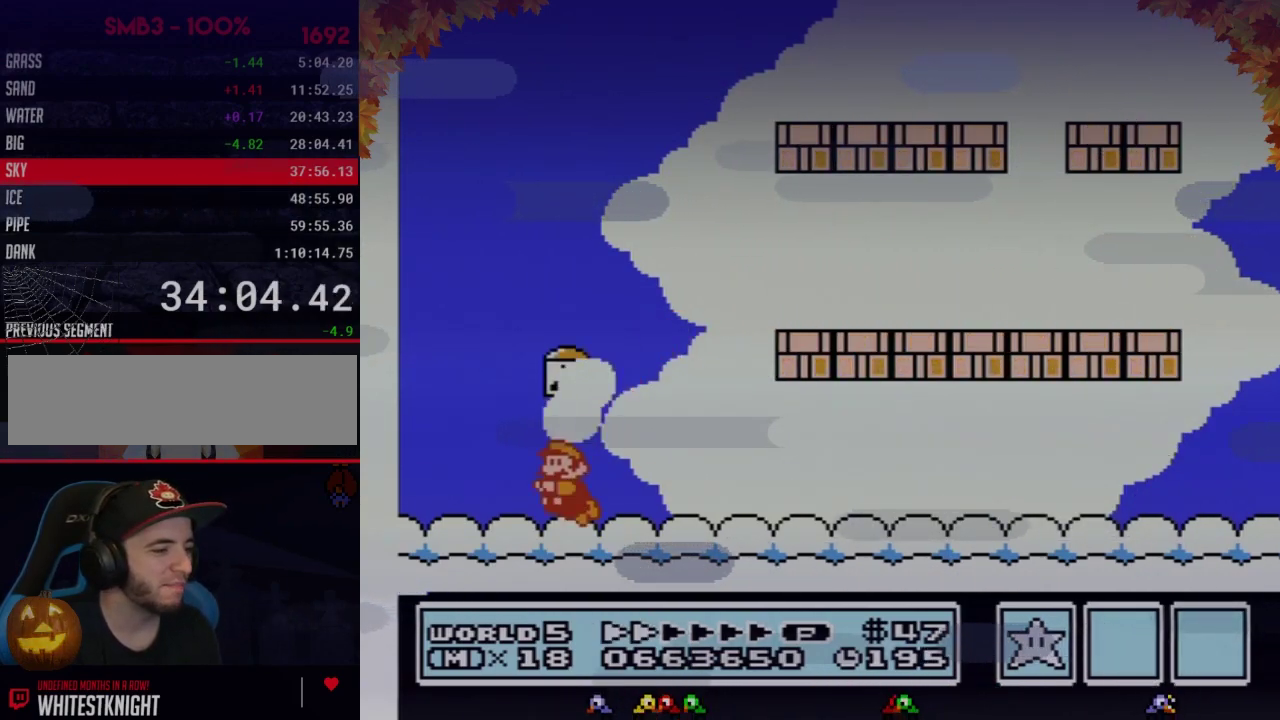
{"buttons": ["A", "B", "DPAD_RIGHT"], "events": [[17, "B", "up"], [100, "B", "down"], [283, "DPAD_LEFT", "up"], [317, "DPAD_DOWN", "down"], [350, "A", "down"], [417, "DPAD_DOWN", "up"], [417, "DPAD_RIGHT", "down"]]}
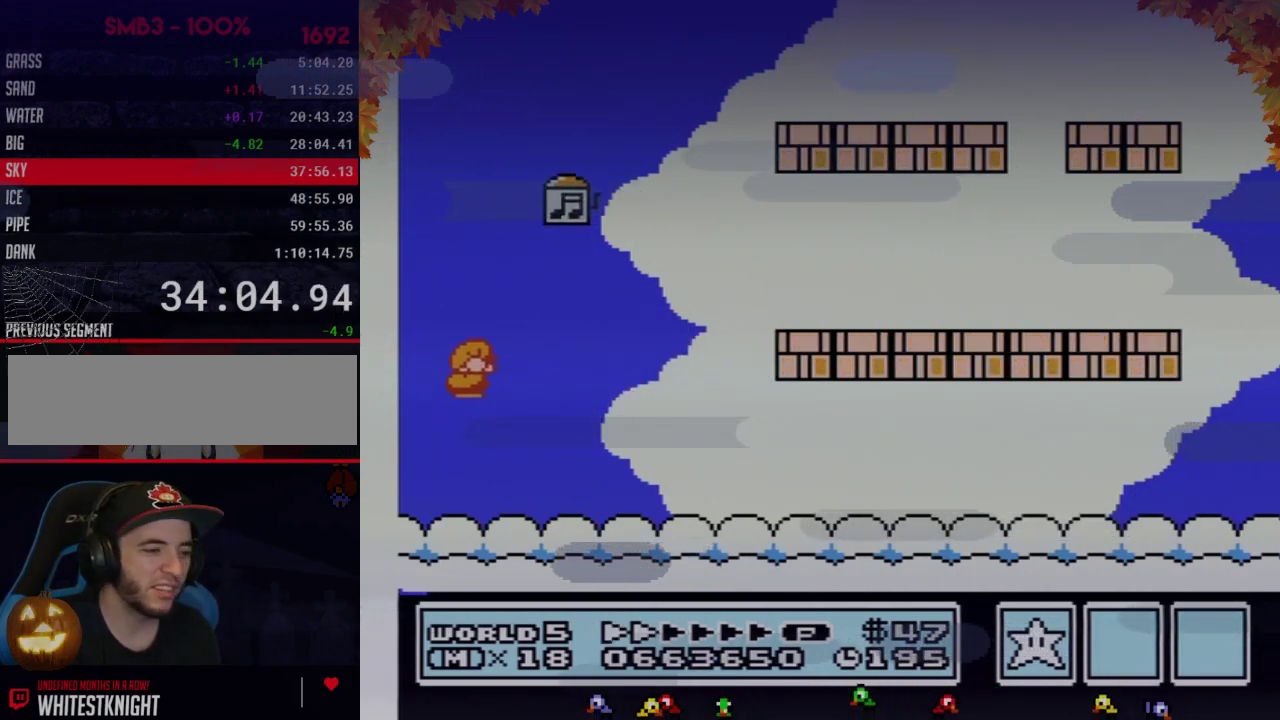
{"buttons": ["DPAD_RIGHT"], "events": [[67, "A", "up"], [167, "B", "up"]]}
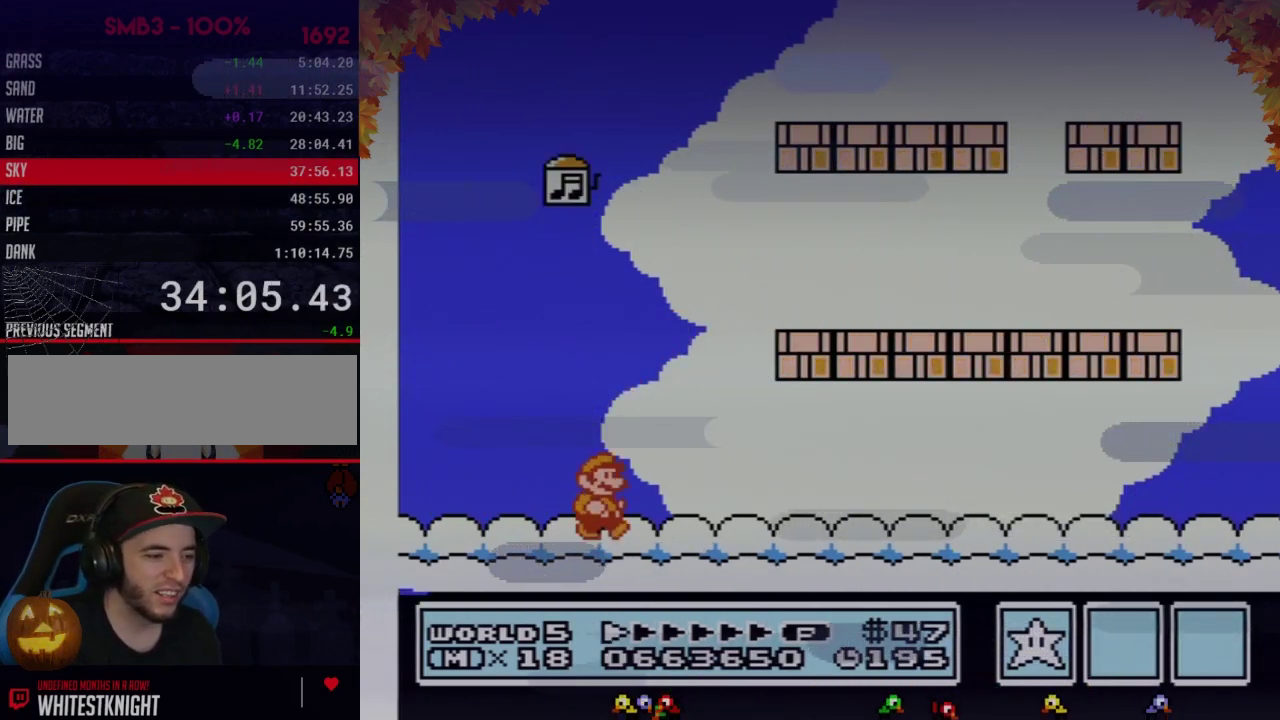
{"buttons": ["B", "DPAD_RIGHT"], "events": [[100, "B", "down"]]}
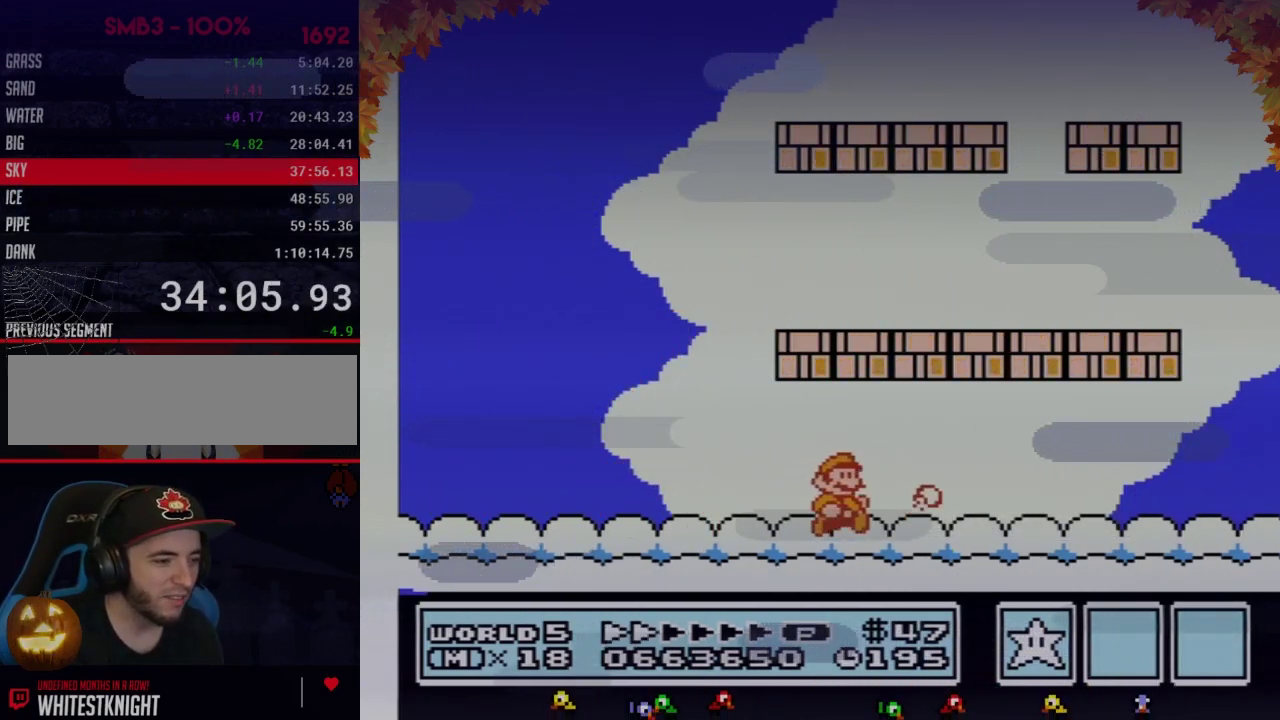
{"buttons": ["B", "DPAD_RIGHT"], "events": []}
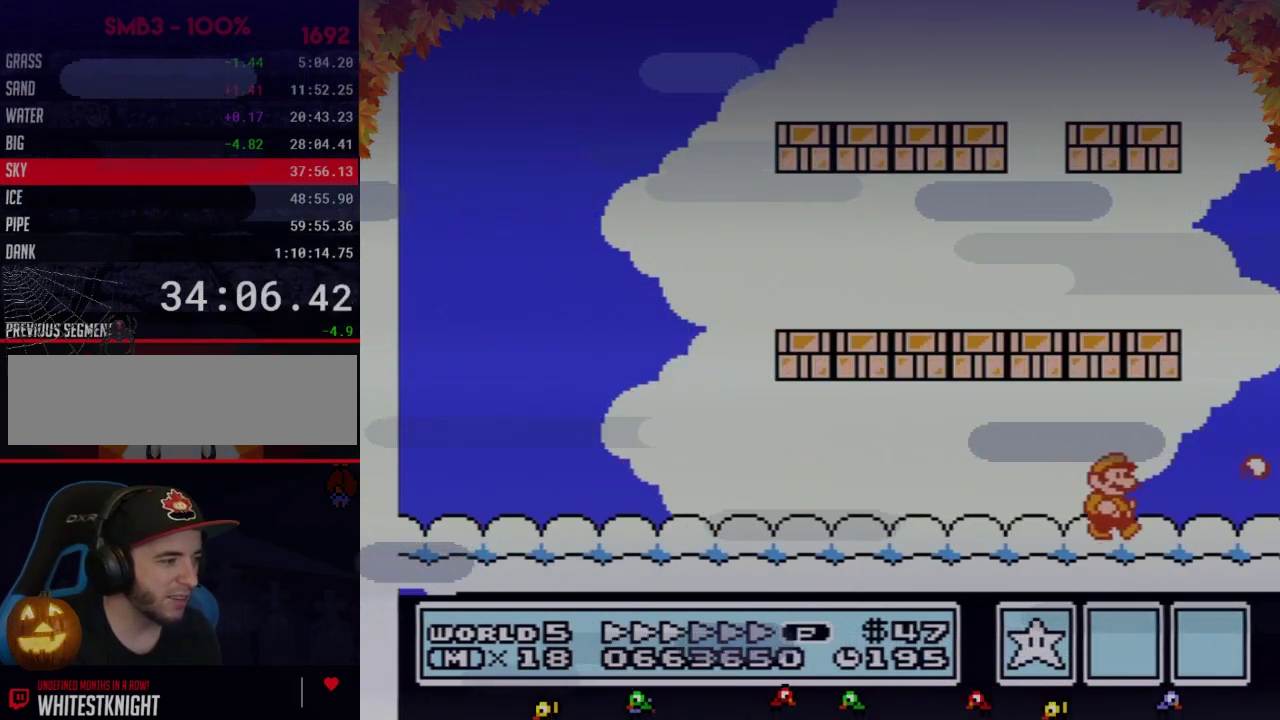
{"buttons": ["A", "B", "DPAD_LEFT"], "events": [[233, "A", "down"], [250, "DPAD_LEFT", "down"], [250, "DPAD_RIGHT", "up"]]}
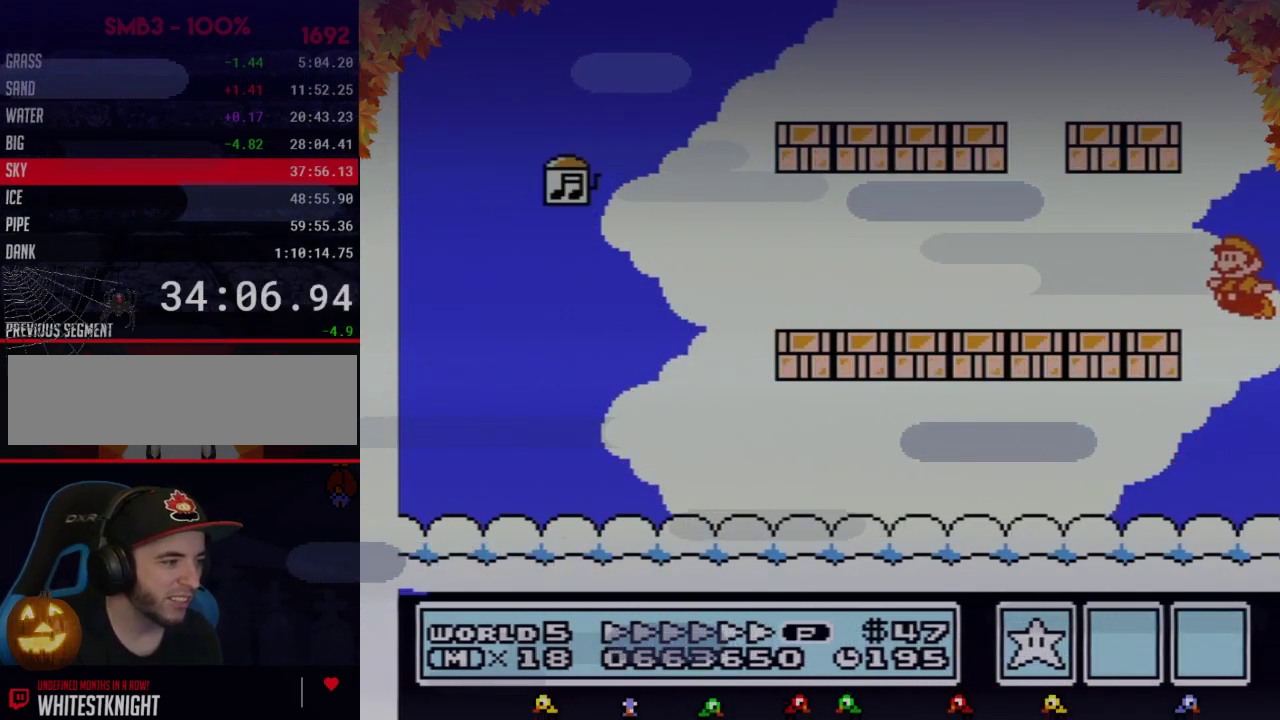
{"buttons": ["B", "DPAD_LEFT"], "events": [[100, "A", "up"]]}
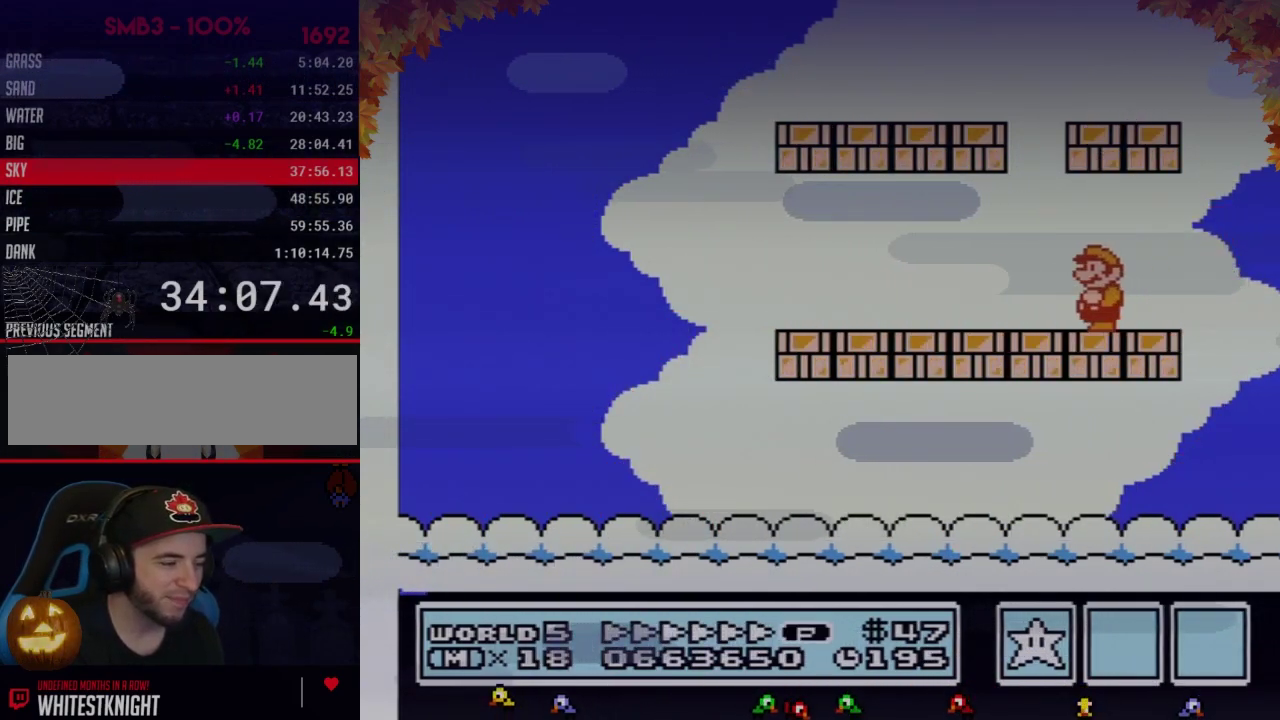
{"buttons": ["B", "DPAD_LEFT"], "events": []}
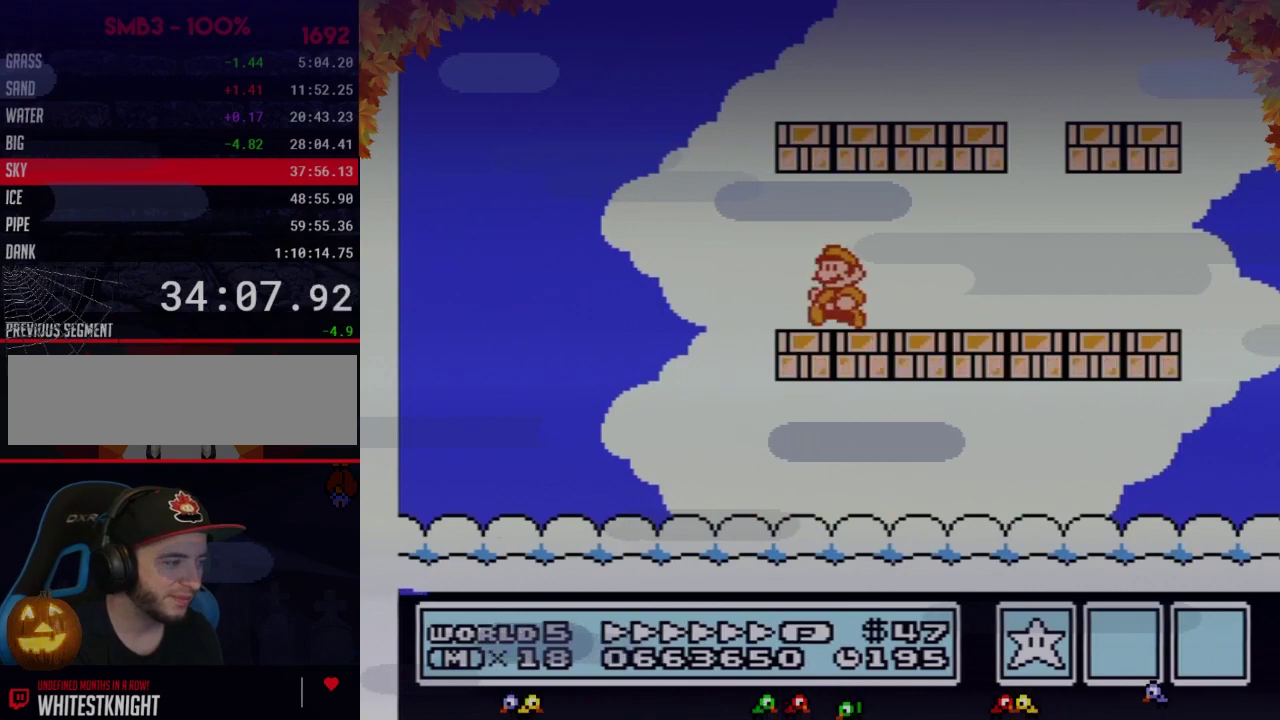
{"buttons": ["B"], "events": [[167, "DPAD_LEFT", "up"], [200, "A", "down"], [200, "DPAD_RIGHT", "down"], [250, "DPAD_RIGHT", "up"], [483, "A", "up"]]}
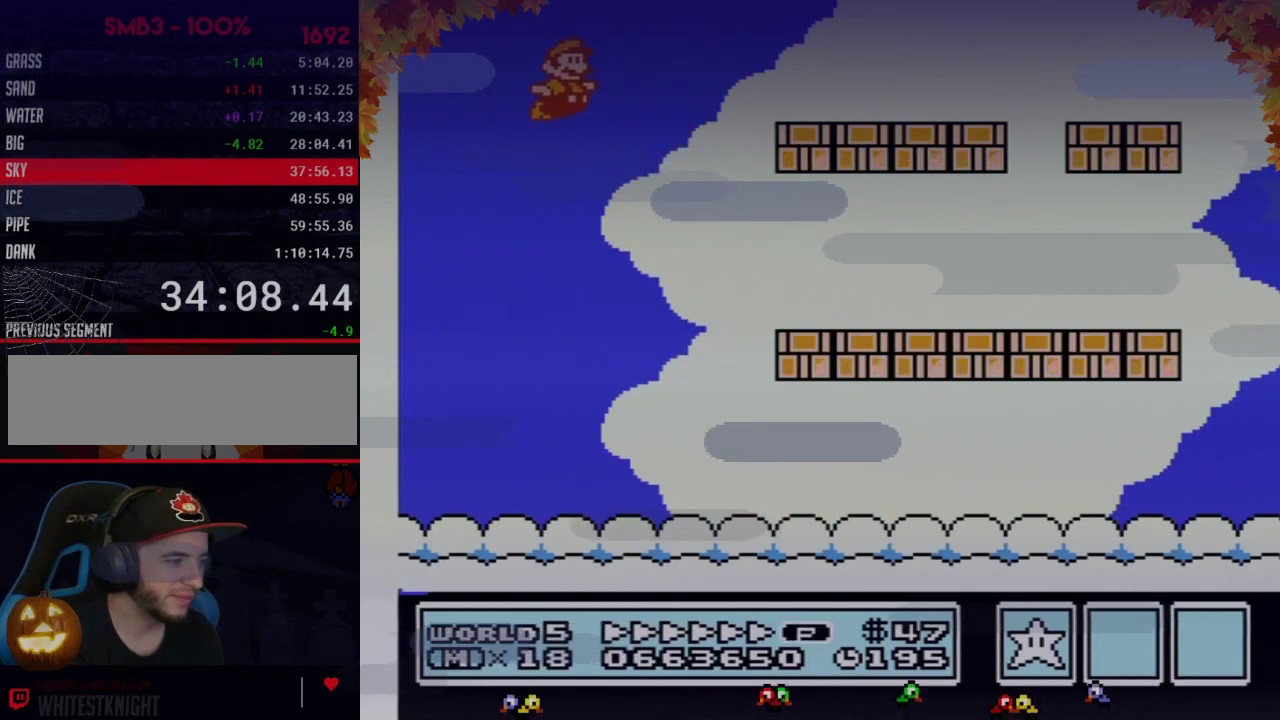
{"buttons": [], "events": [[67, "B", "up"], [133, "A", "down"], [133, "B", "down"], [233, "A", "up"], [233, "B", "up"], [317, "B", "down"], [383, "B", "up"]]}
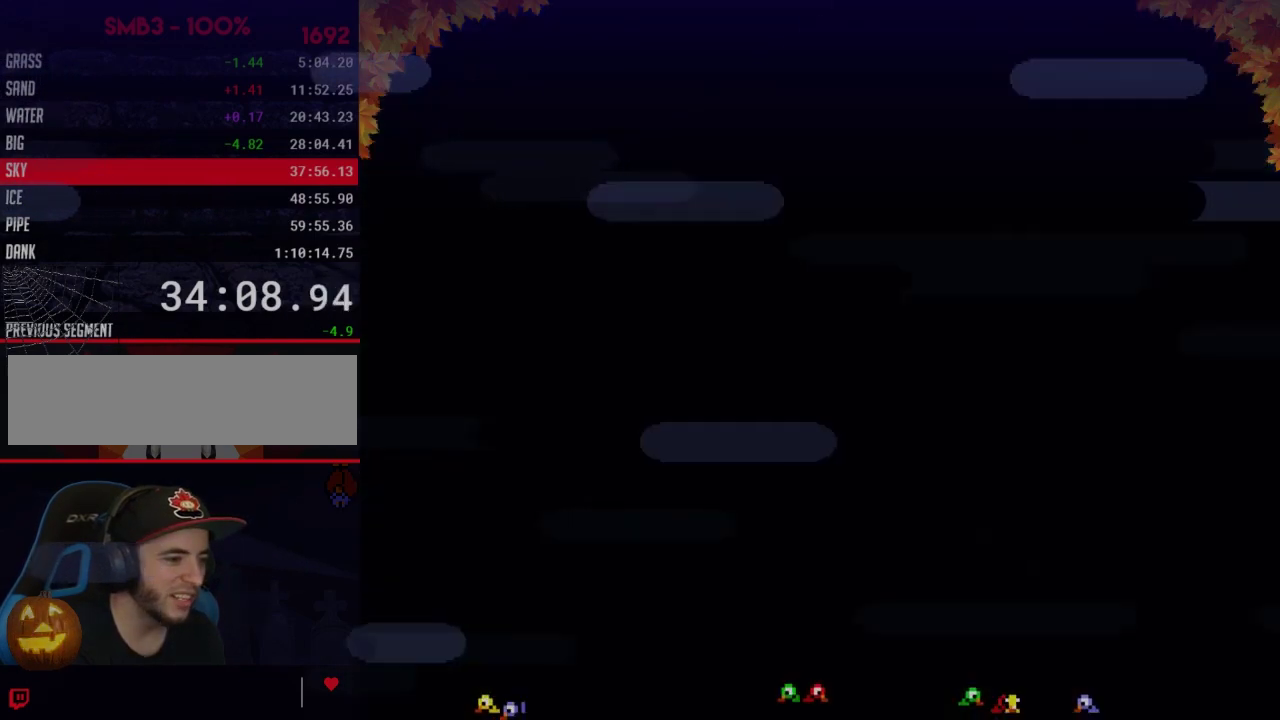
{"buttons": [], "events": []}
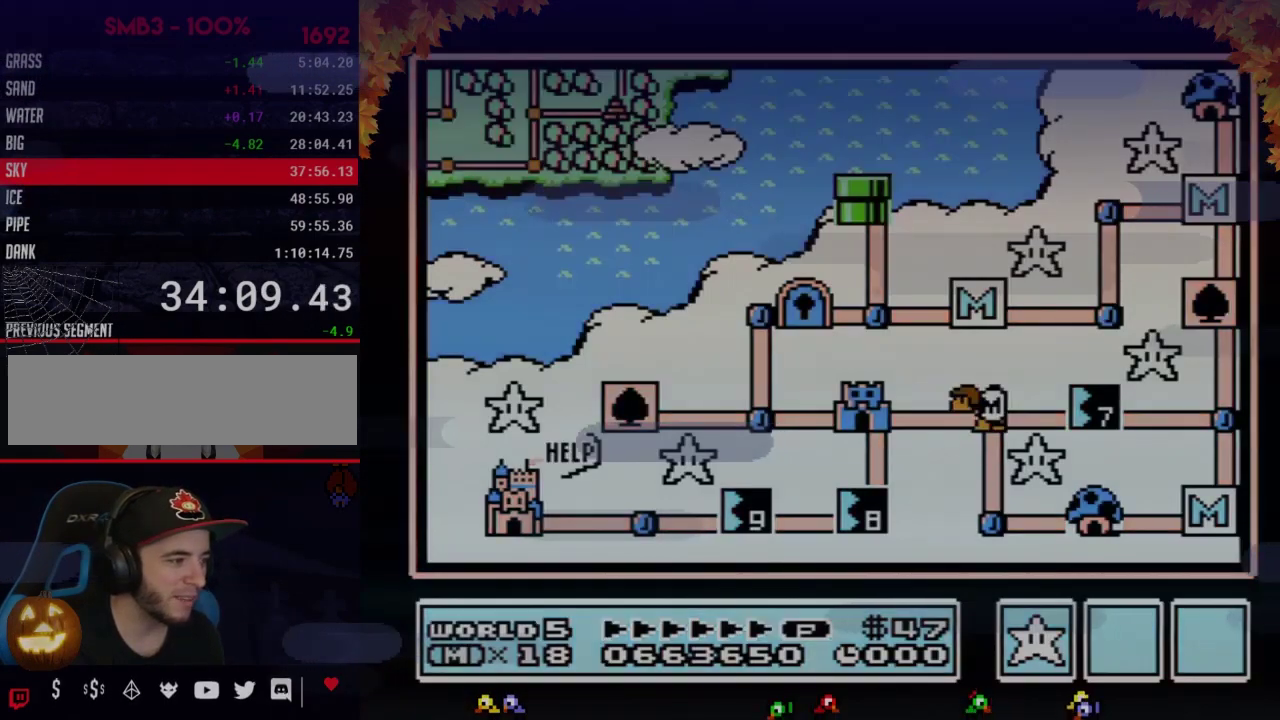
{"buttons": ["DPAD_RIGHT"], "events": [[133, "DPAD_RIGHT", "down"]]}
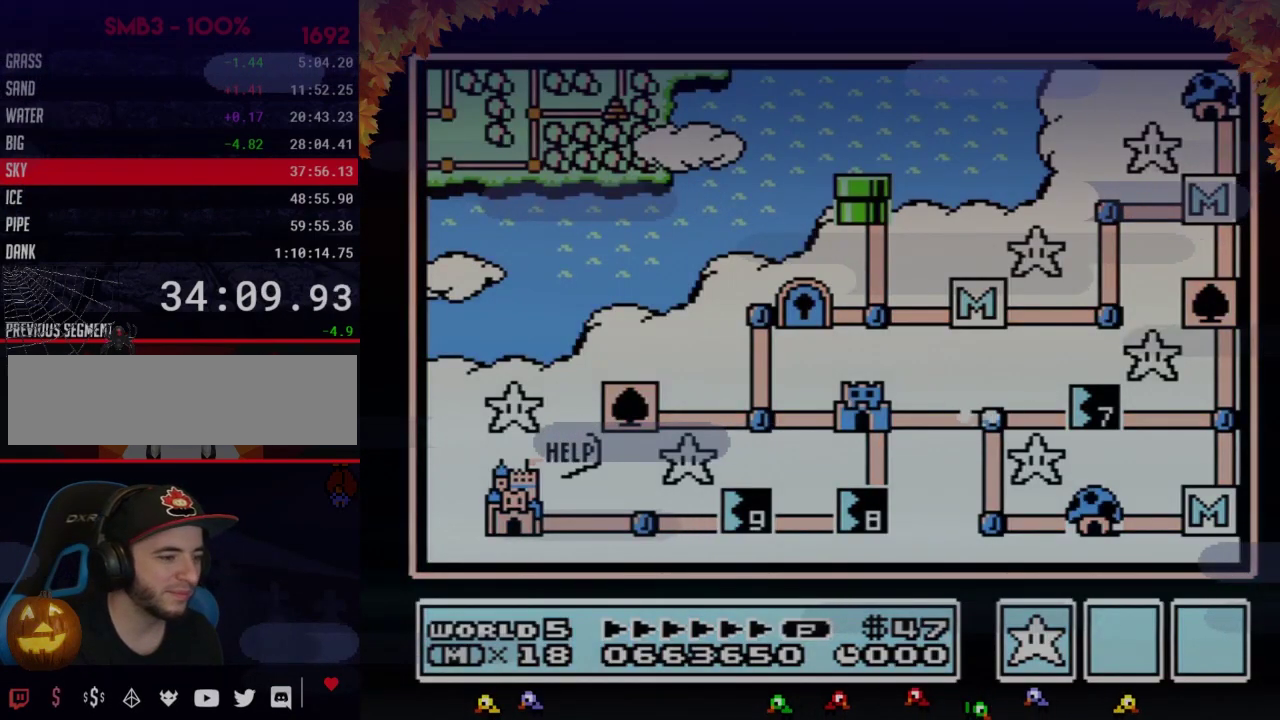
{"buttons": ["DPAD_RIGHT"], "events": []}
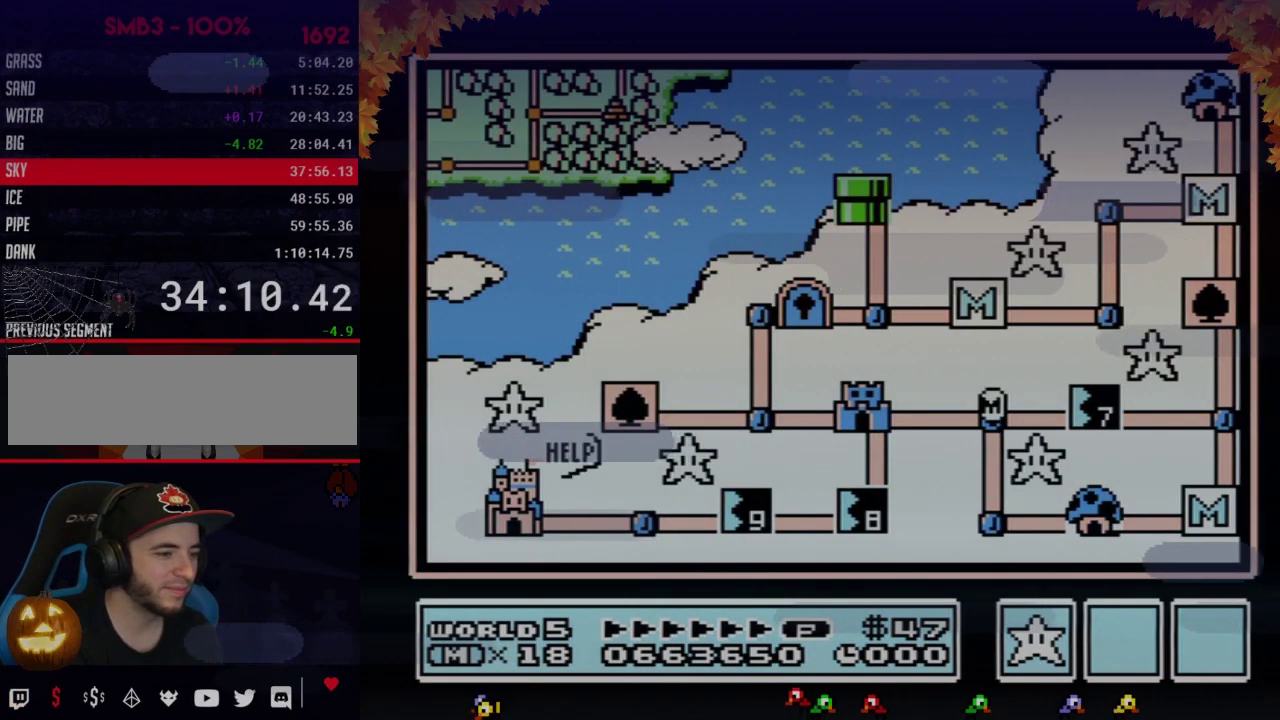
{"buttons": ["DPAD_RIGHT"], "events": []}
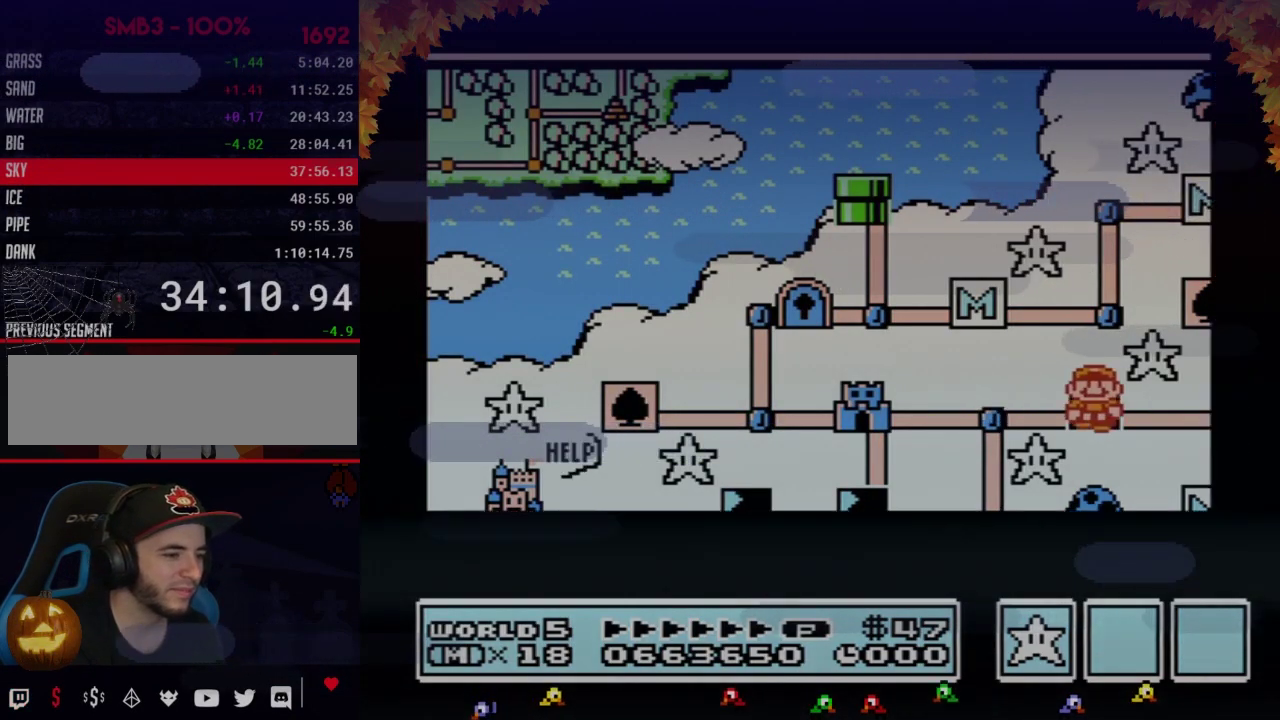
{"buttons": ["DPAD_RIGHT"], "events": []}
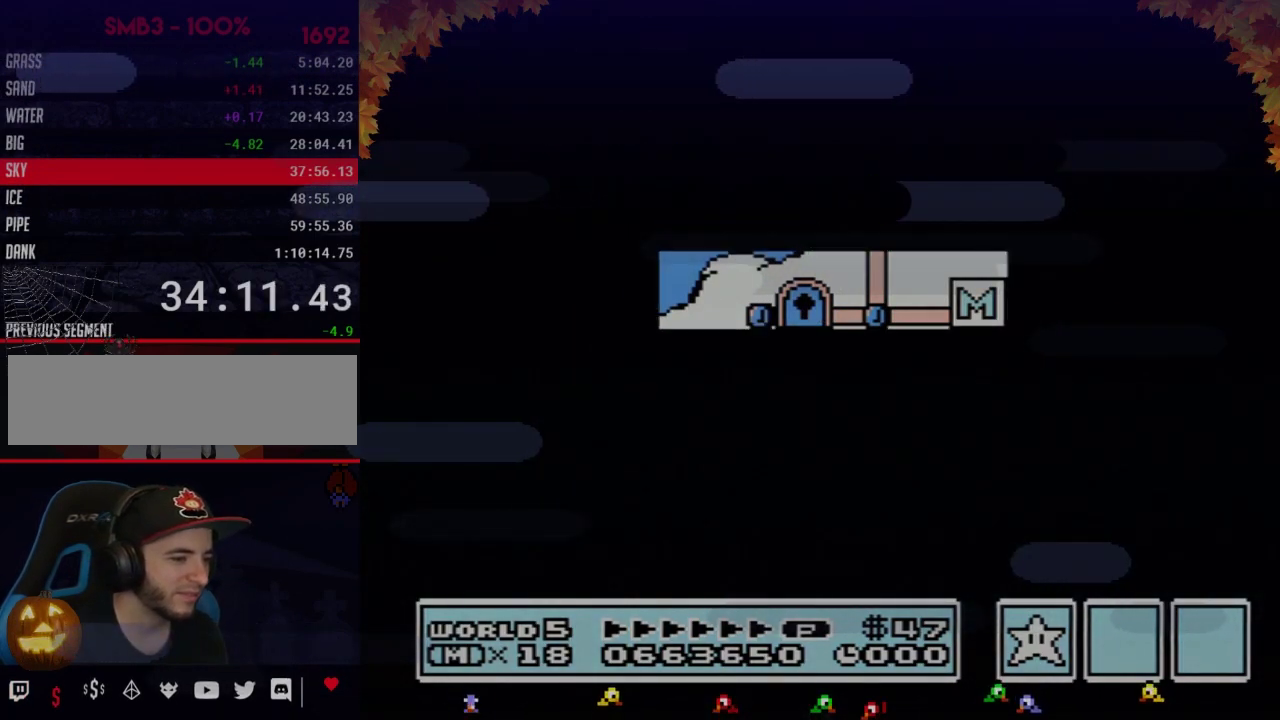
{"buttons": ["A"], "events": [[450, "DPAD_RIGHT", "up"], [500, "A", "down"]]}
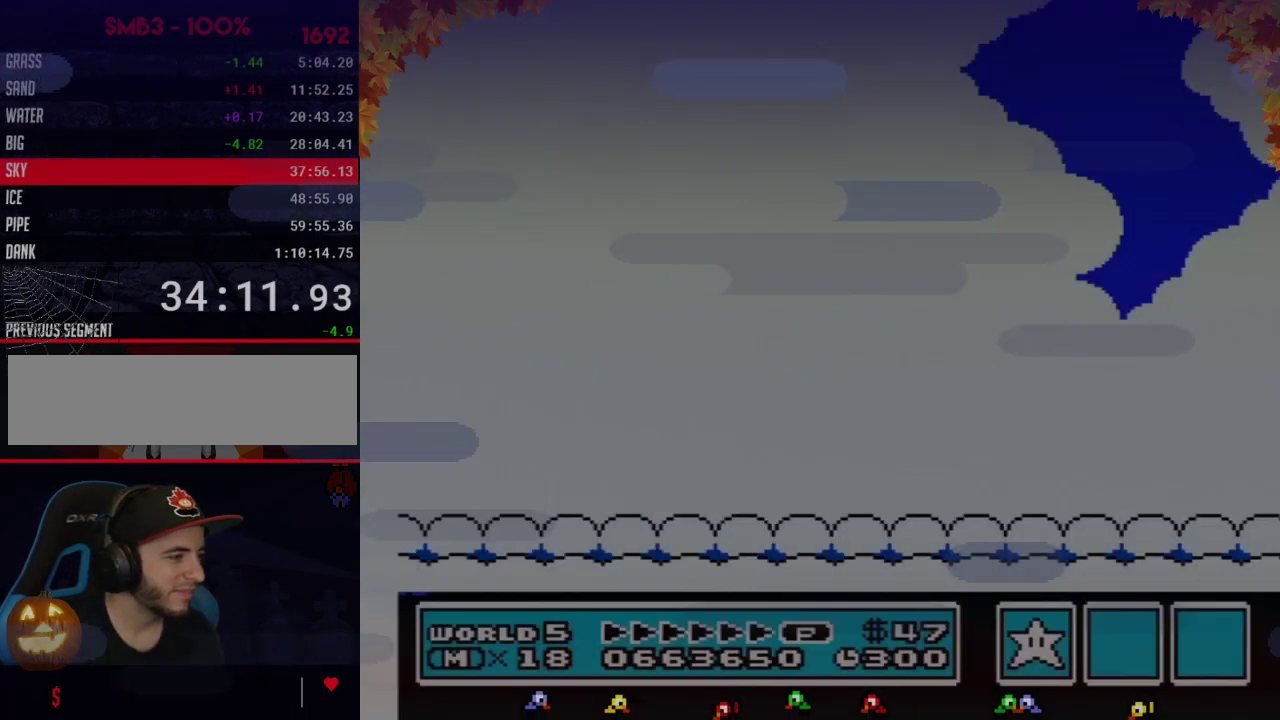
{"buttons": ["B", "DPAD_RIGHT"], "events": [[33, "A", "up"], [33, "B", "down"], [33, "DPAD_RIGHT", "down"], [283, "B", "up"], [350, "B", "down"]]}